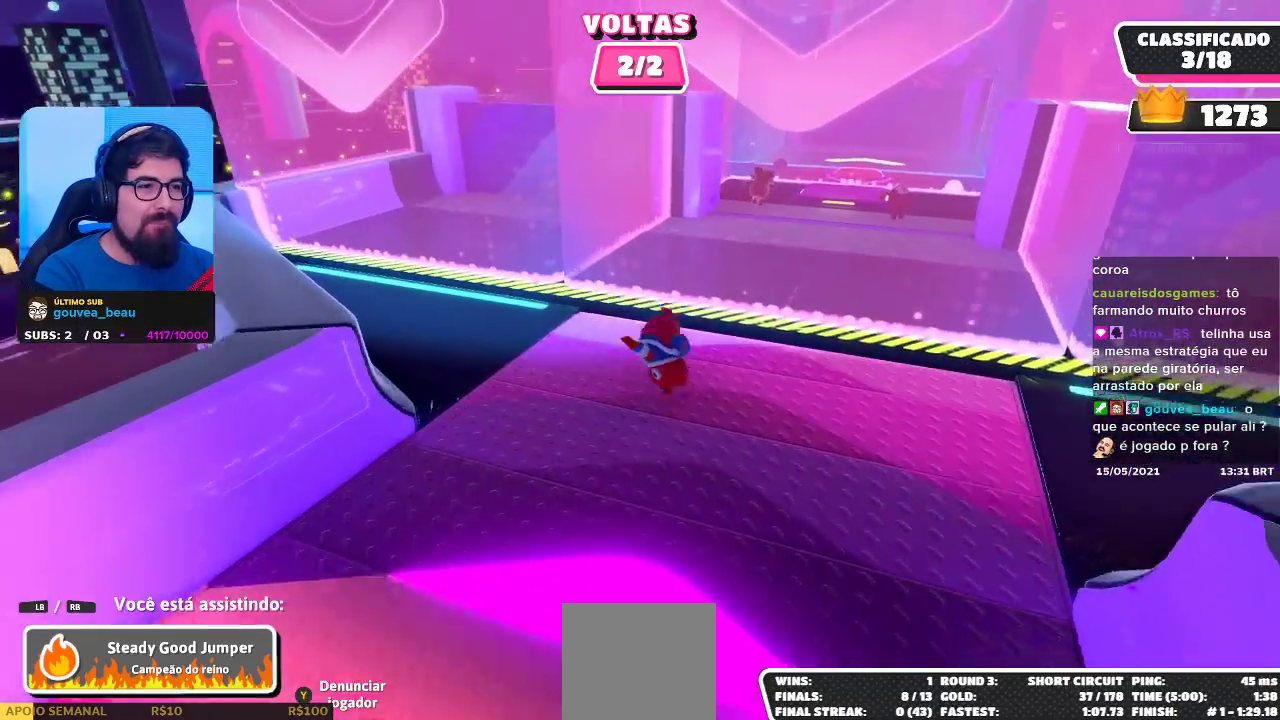
Gameplay with a controller (Xbox layout); each line is a JSON object with the inputs held at the frame after it. "events" lists button and stick changes between this image and that frame as [ms after this image, input, new state], when the widget could be followed in between. Not read: R3.
{"buttons": [], "left_stick": "right", "right_stick": "center", "events": [[417, "left_stick", "right"]]}
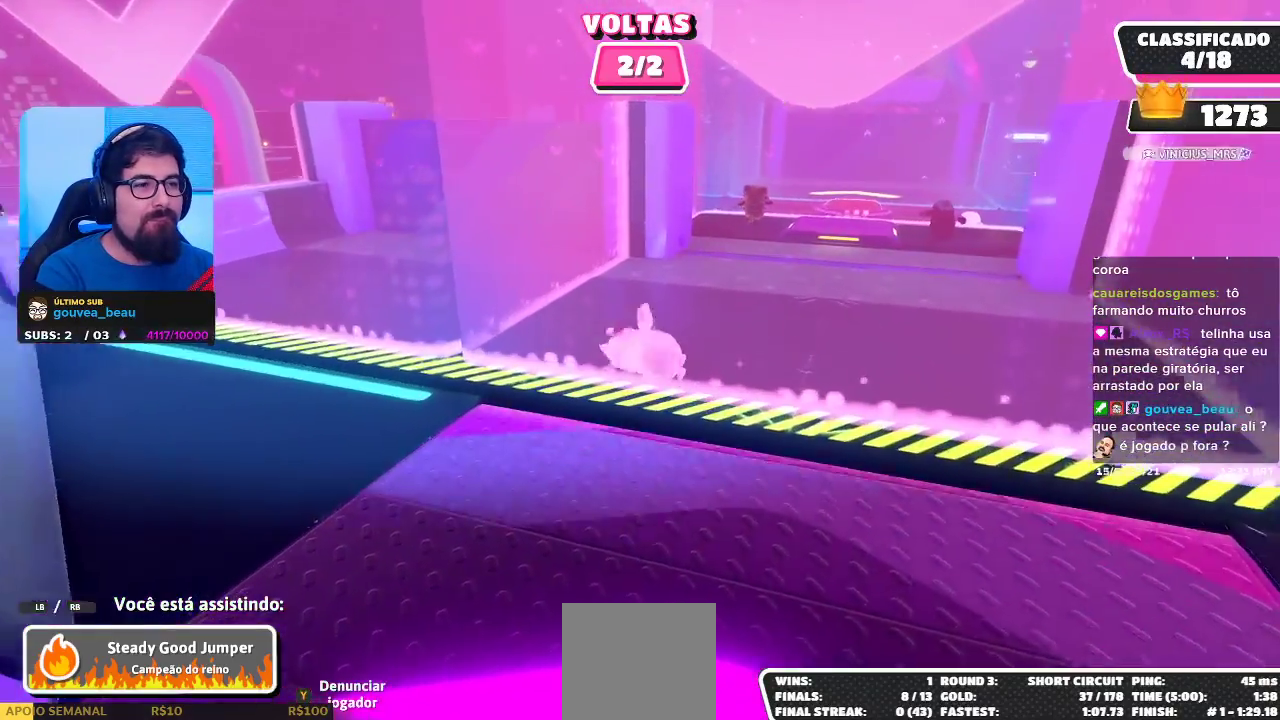
{"buttons": [], "left_stick": "right", "right_stick": "center", "events": []}
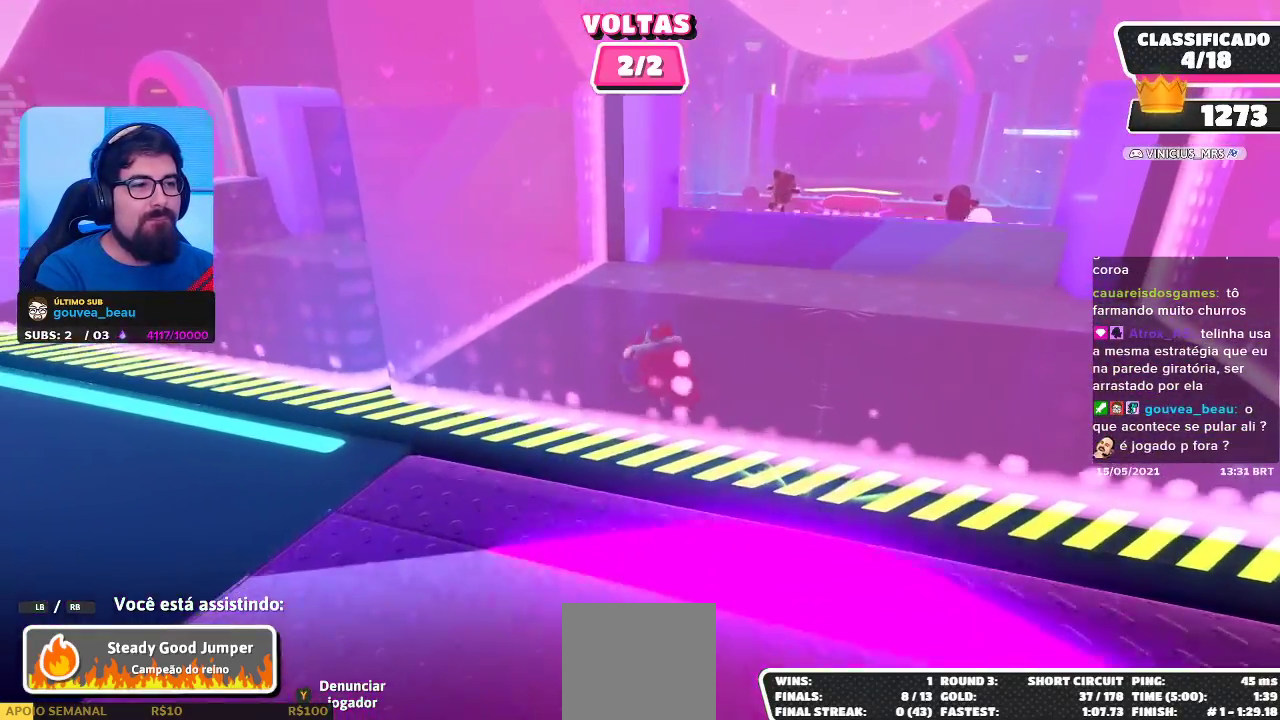
{"buttons": [], "left_stick": "right", "right_stick": "center", "events": []}
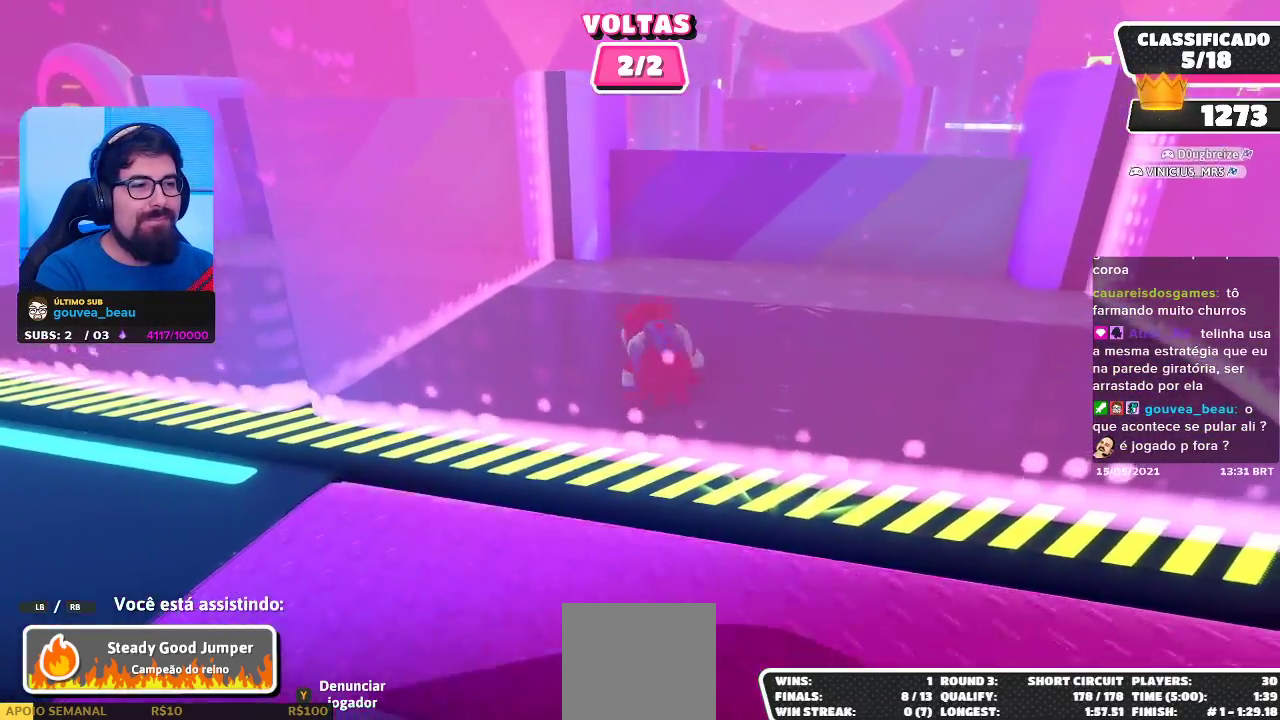
{"buttons": [], "left_stick": "up-right", "right_stick": "center", "events": [[367, "left_stick", "up-right"]]}
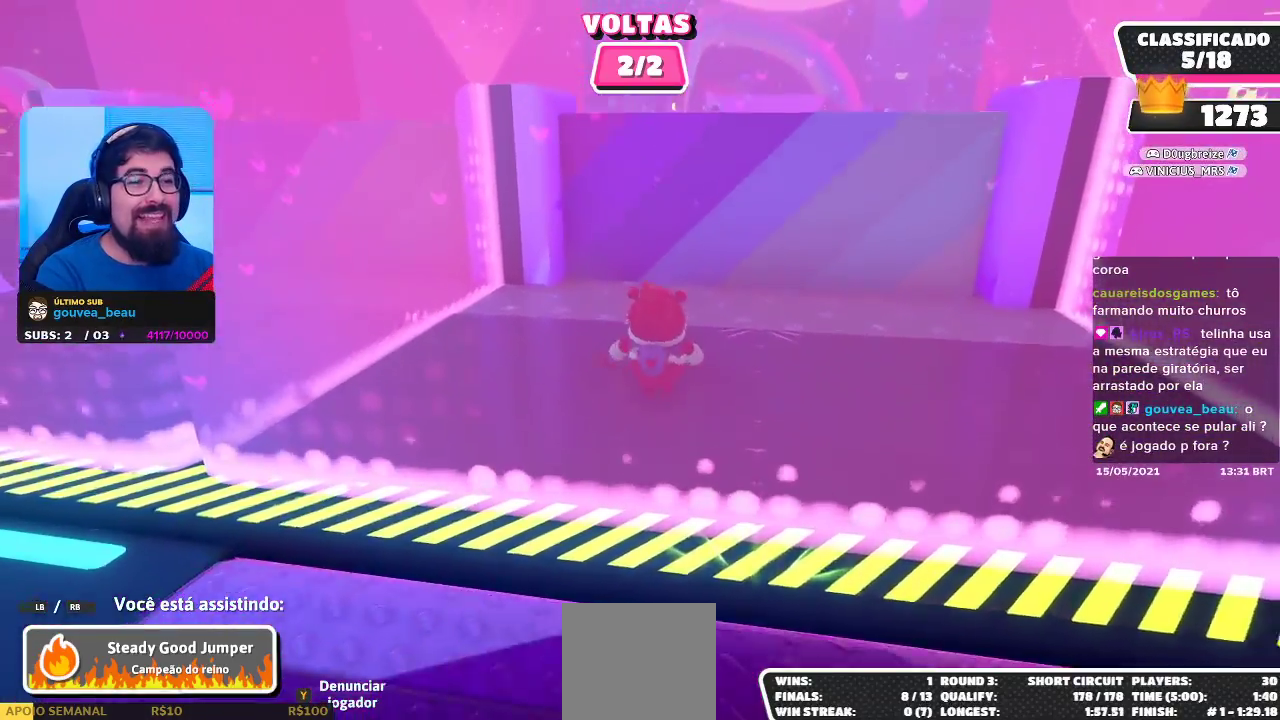
{"buttons": [], "left_stick": "center", "right_stick": "center", "events": [[83, "left_stick", "center"]]}